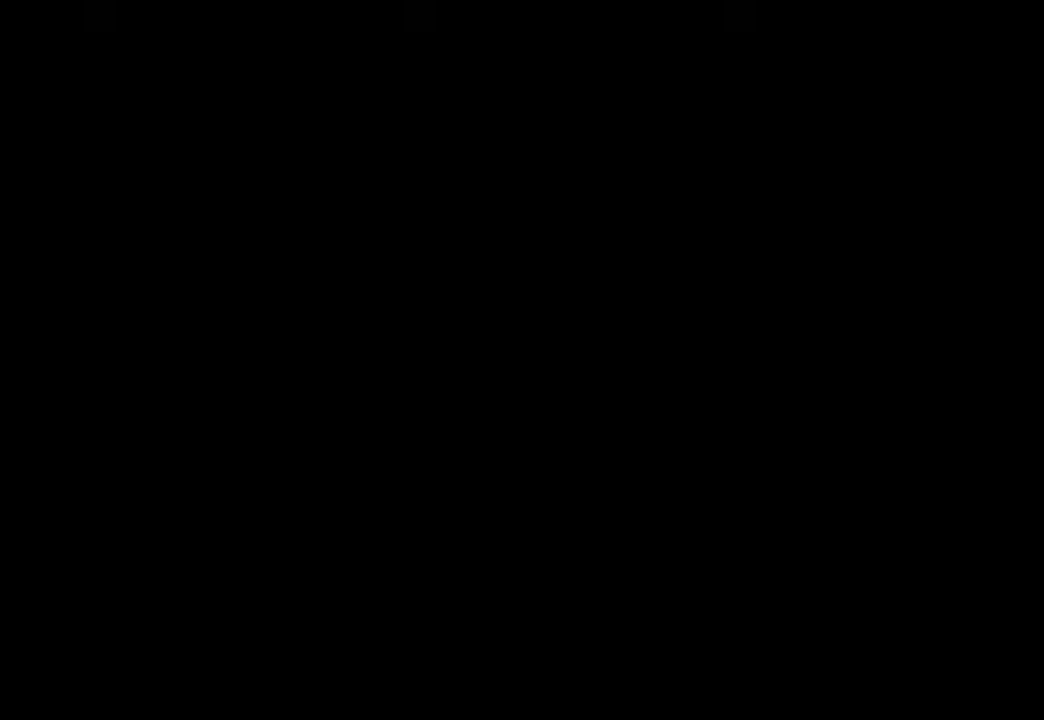
Gameplay with a controller (Nintendo layout); each line is a JSON object with the inputs held at the frame after it. "events" lists button and stick changes between this image and that frame as [ms after this image, input, new state], when the widget could be followed in between. Not read: L2 L3 R1 R2 R3 SELECT Z right_stick.
{"buttons": ["A"], "left_stick": "center", "events": [[267, "A", "down"], [317, "A", "up"], [383, "A", "down"], [433, "A", "up"], [483, "A", "down"]]}
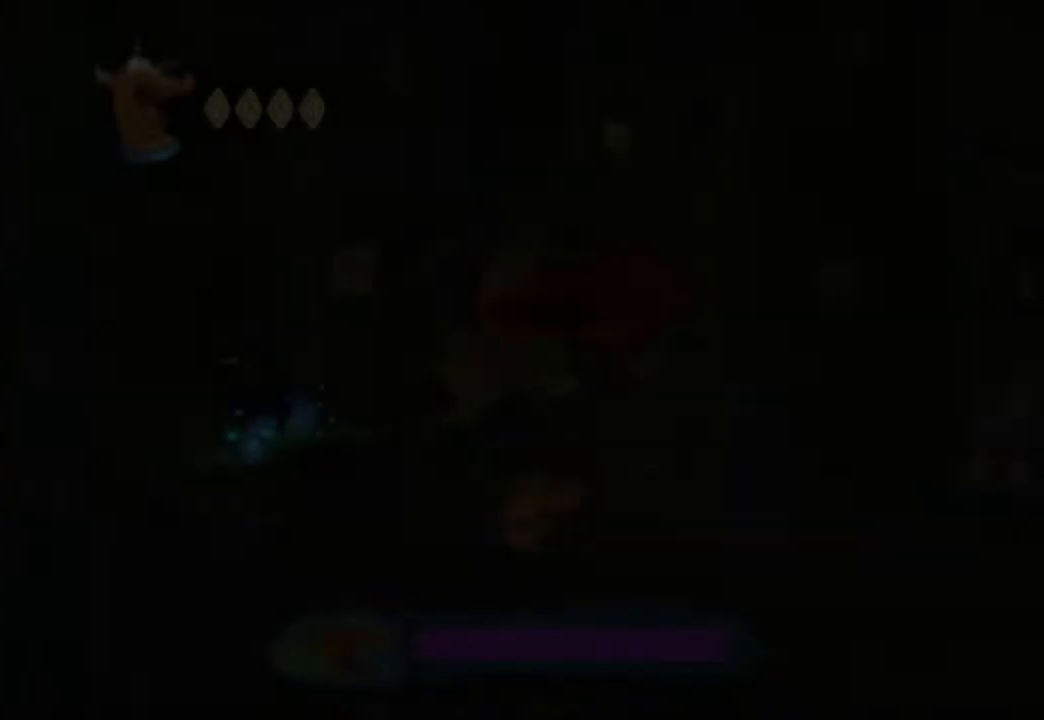
{"buttons": [], "left_stick": "center", "events": [[33, "A", "up"], [100, "A", "down"], [150, "A", "up"], [217, "A", "down"], [267, "A", "up"], [333, "A", "down"], [367, "A", "up"], [417, "B", "down"], [500, "B", "up"]]}
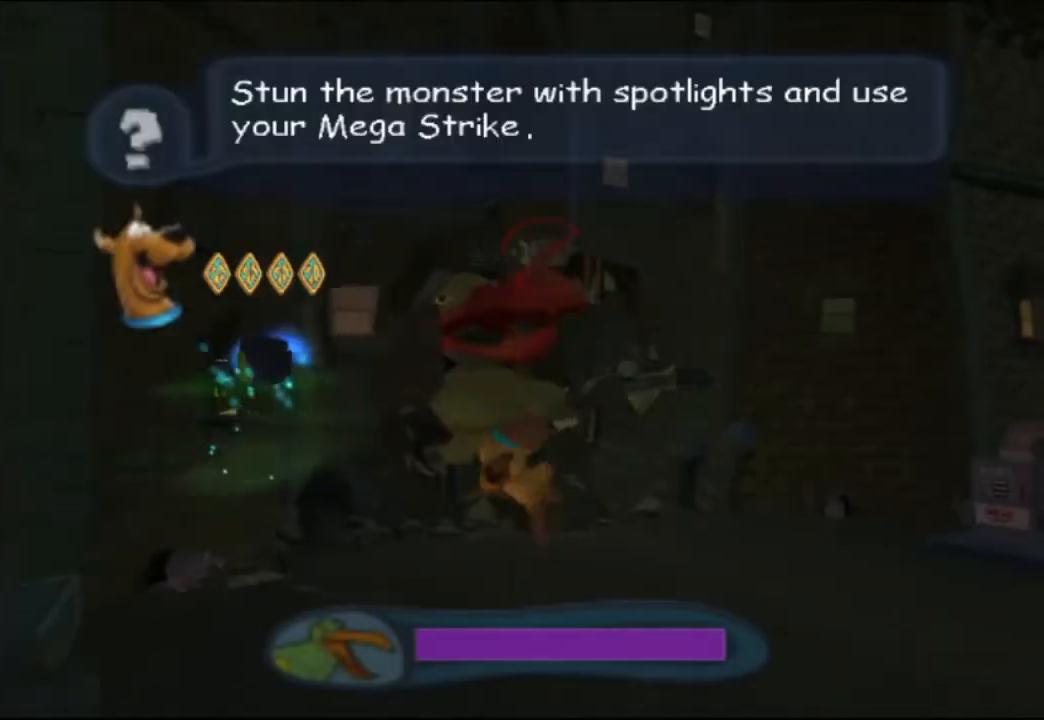
{"buttons": [], "left_stick": "center", "events": []}
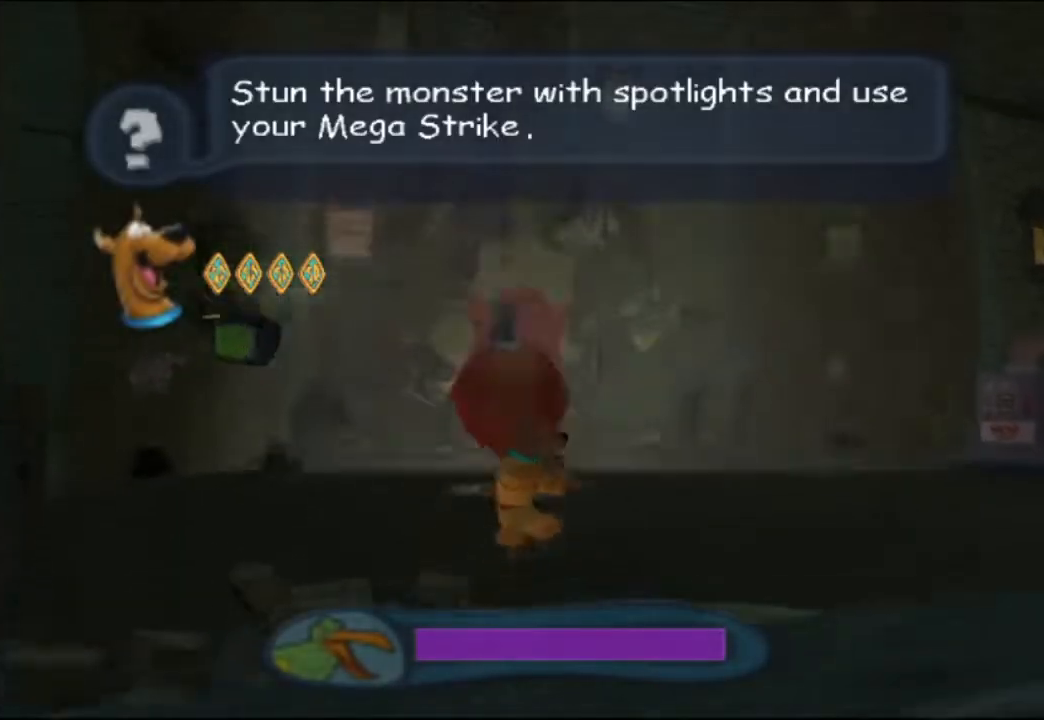
{"buttons": ["A"], "left_stick": "up", "events": [[100, "left_stick", "up"], [400, "A", "down"]]}
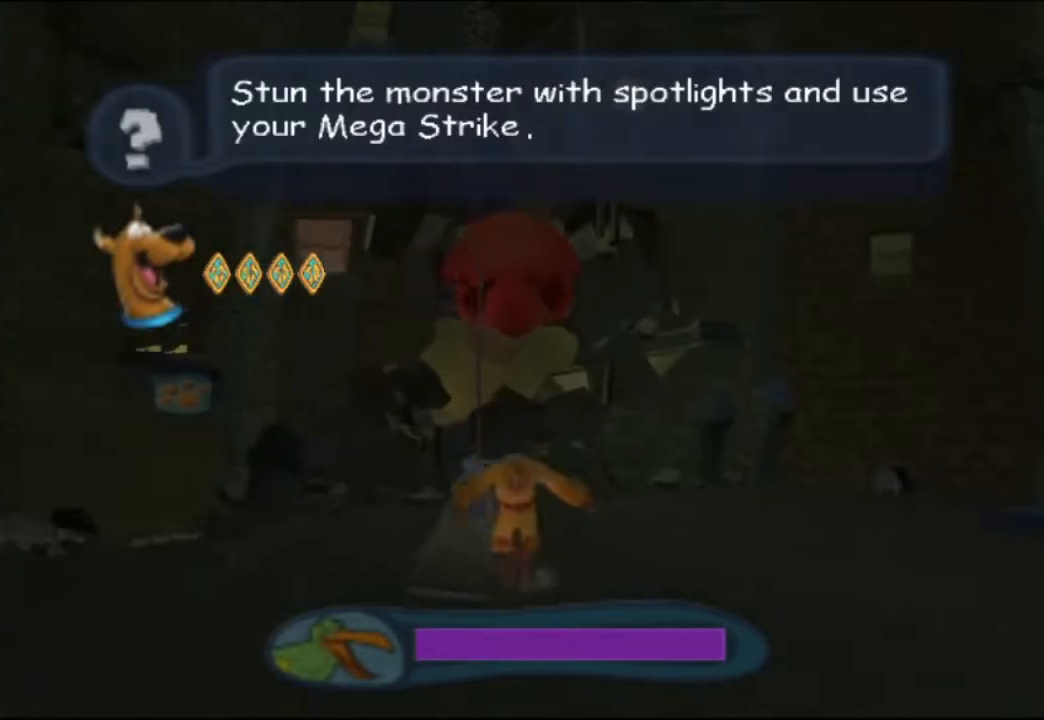
{"buttons": ["B"], "left_stick": "down-right", "events": [[67, "B", "down"], [83, "A", "up"], [167, "B", "up"], [200, "left_stick", "right"], [300, "left_stick", "down-right"], [383, "A", "down"], [450, "B", "down"], [483, "A", "up"]]}
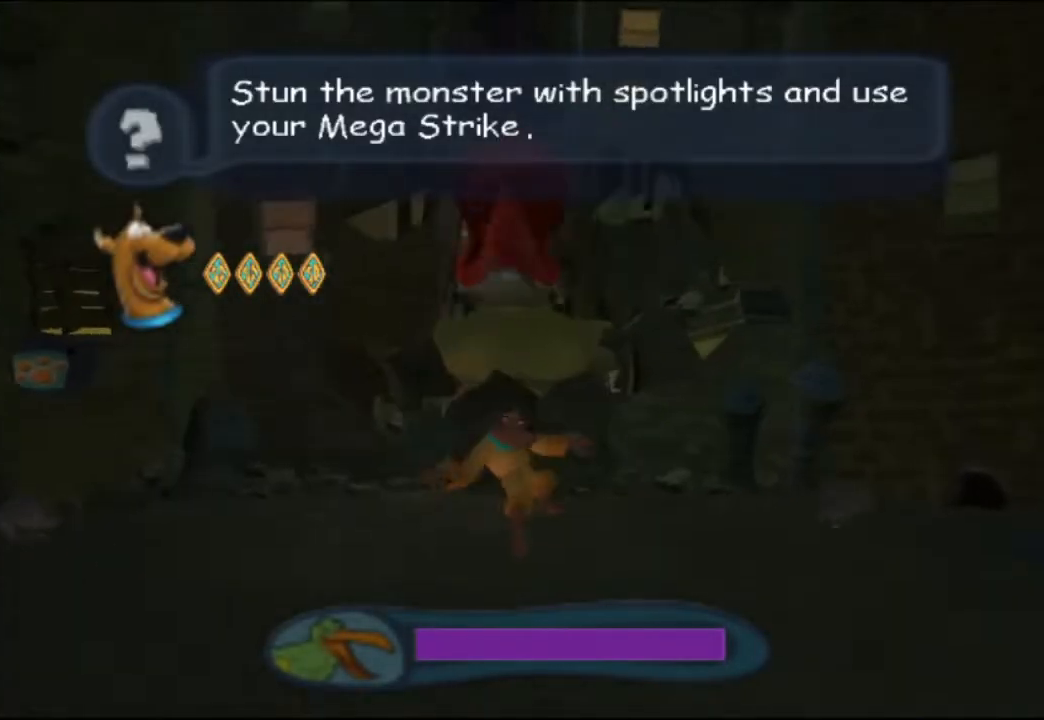
{"buttons": ["A"], "left_stick": "right", "events": [[17, "B", "up"], [83, "A", "down"], [150, "B", "down"], [167, "A", "up"], [167, "left_stick", "right"], [233, "B", "up"], [283, "A", "down"], [333, "B", "down"], [367, "A", "up"], [417, "B", "up"], [467, "A", "down"]]}
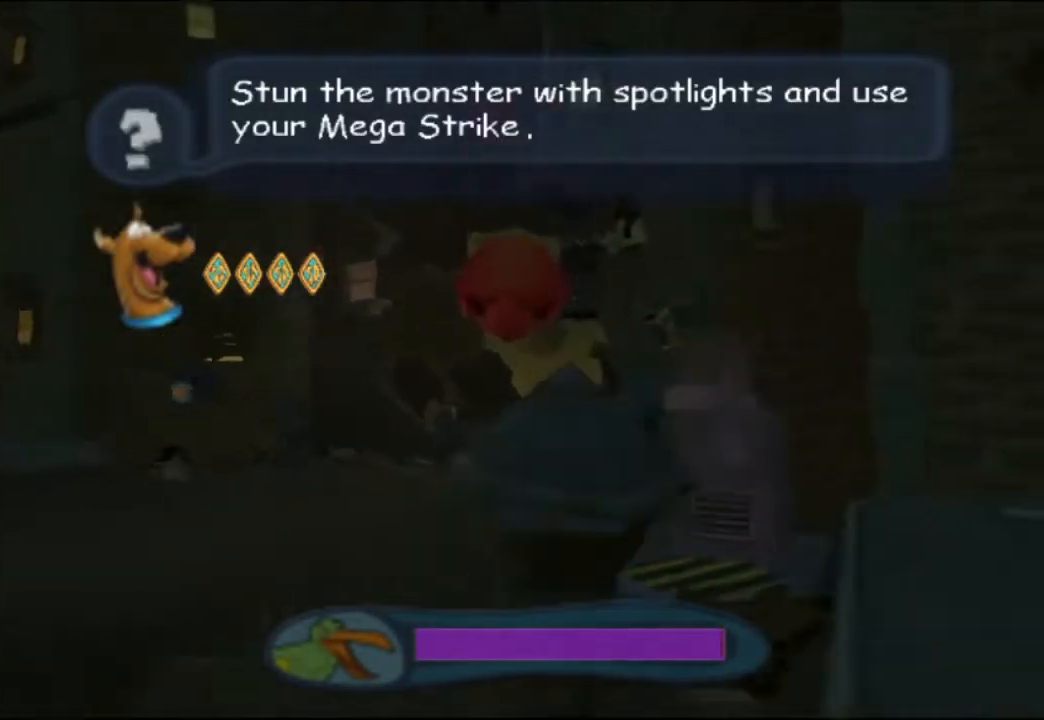
{"buttons": ["X"], "left_stick": "up", "events": [[33, "B", "down"], [50, "A", "up"], [100, "B", "up"], [183, "left_stick", "up"], [233, "X", "down"]]}
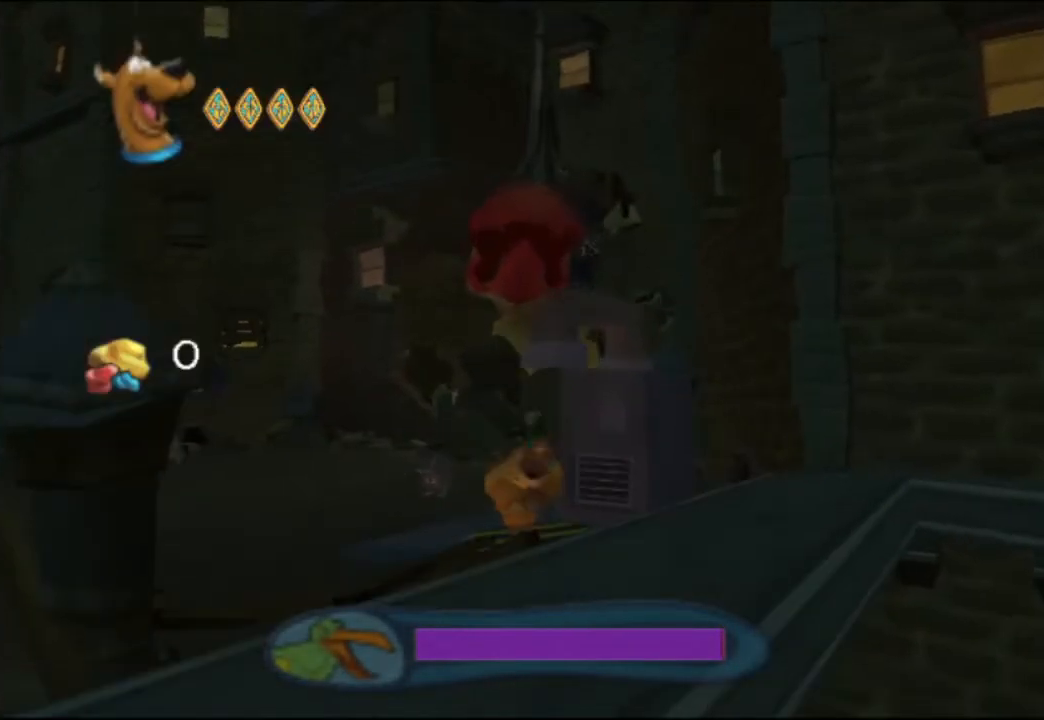
{"buttons": ["X"], "left_stick": "up", "events": []}
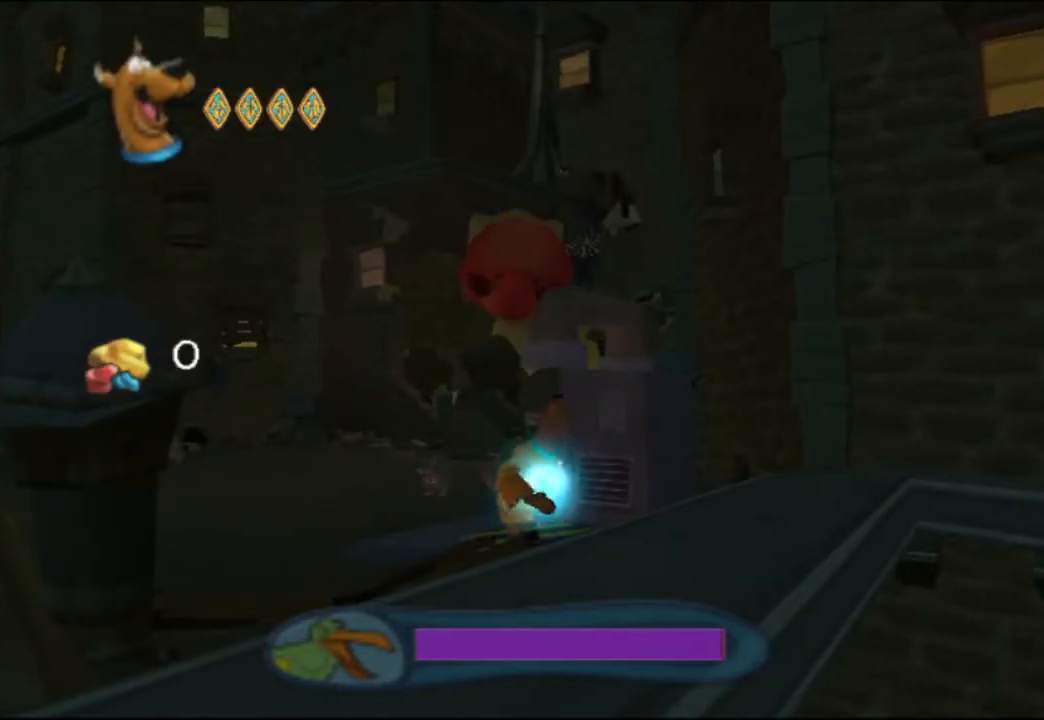
{"buttons": ["X"], "left_stick": "up", "events": [[33, "X", "up"], [500, "X", "down"]]}
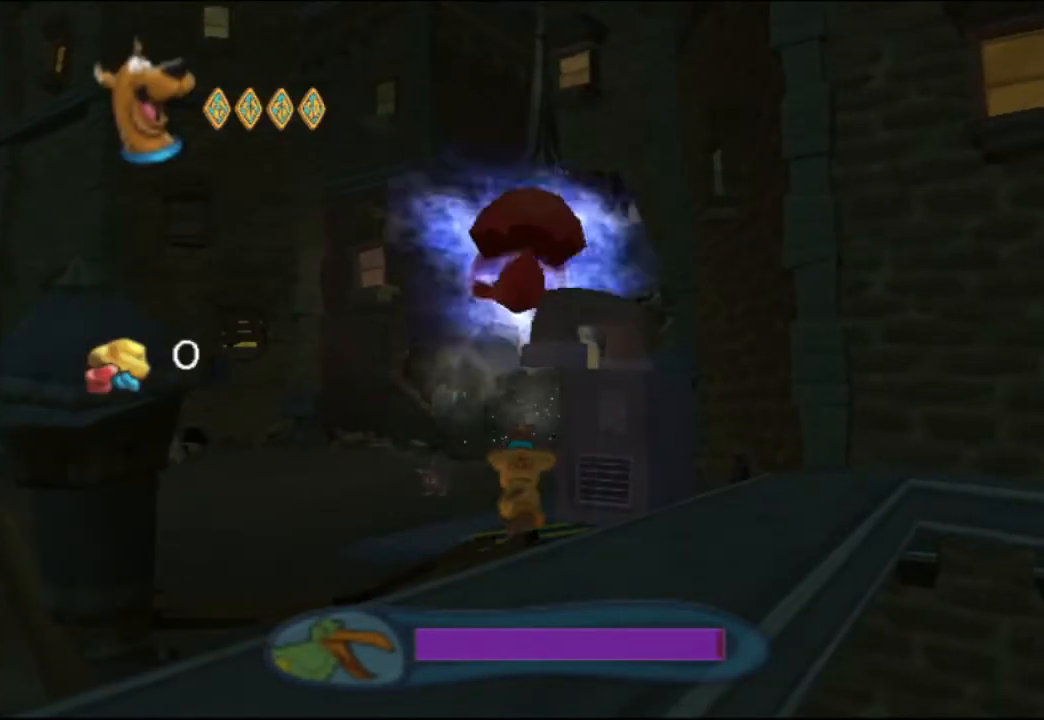
{"buttons": ["X"], "left_stick": "up", "events": []}
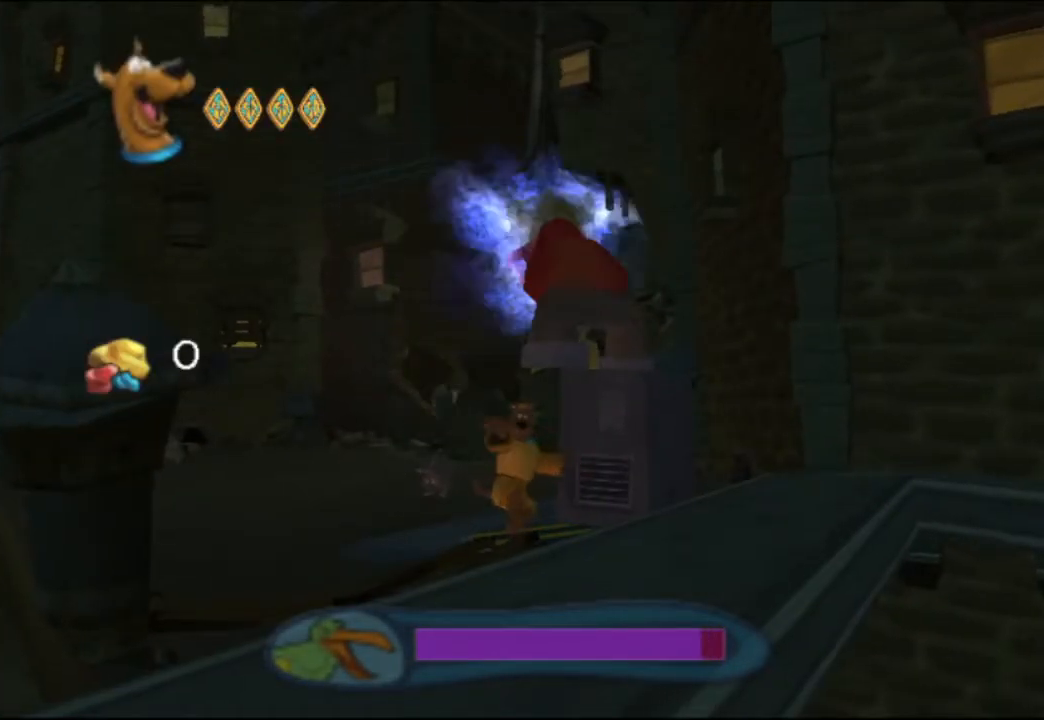
{"buttons": ["X"], "left_stick": "up", "events": []}
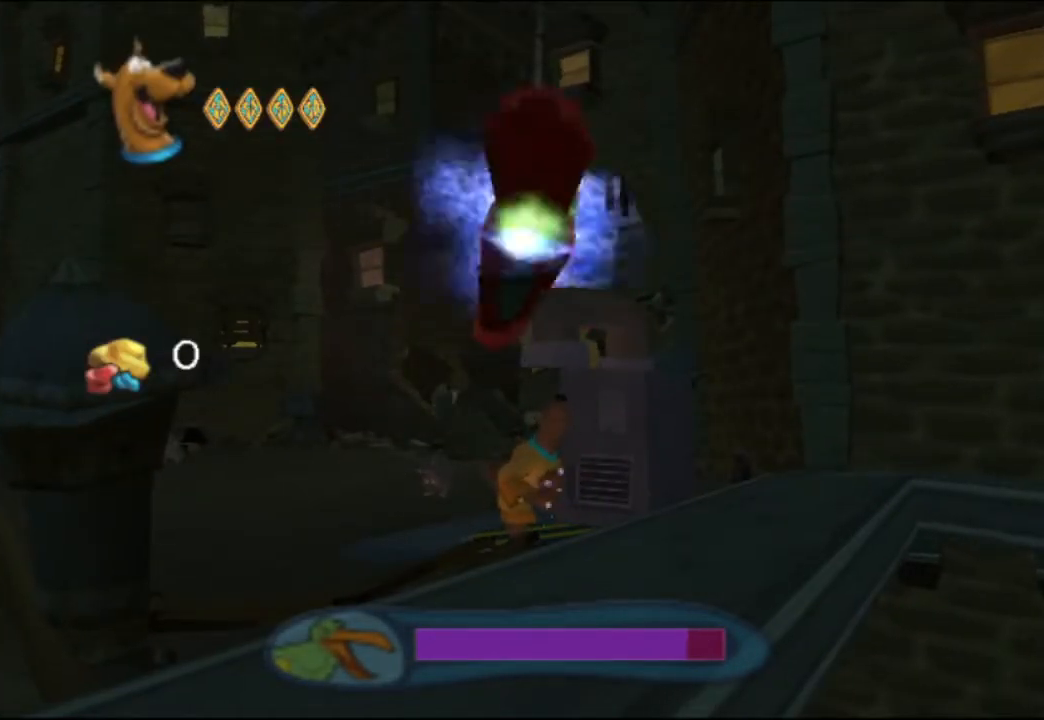
{"buttons": [], "left_stick": "up", "events": [[167, "X", "up"]]}
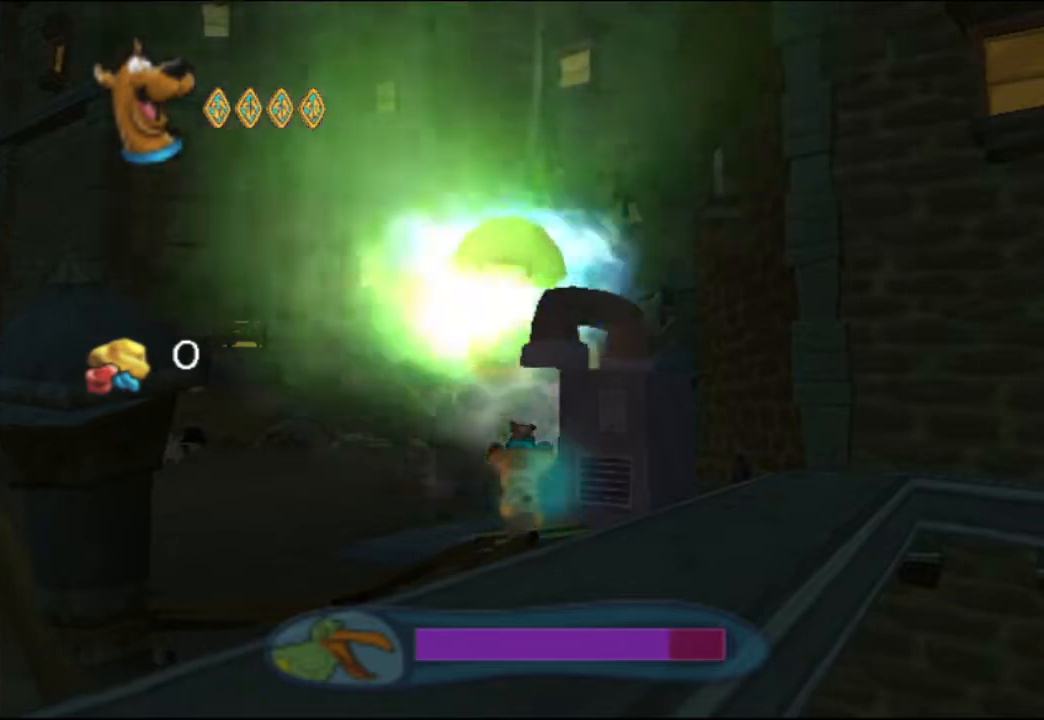
{"buttons": ["X"], "left_stick": "up", "events": [[33, "X", "down"]]}
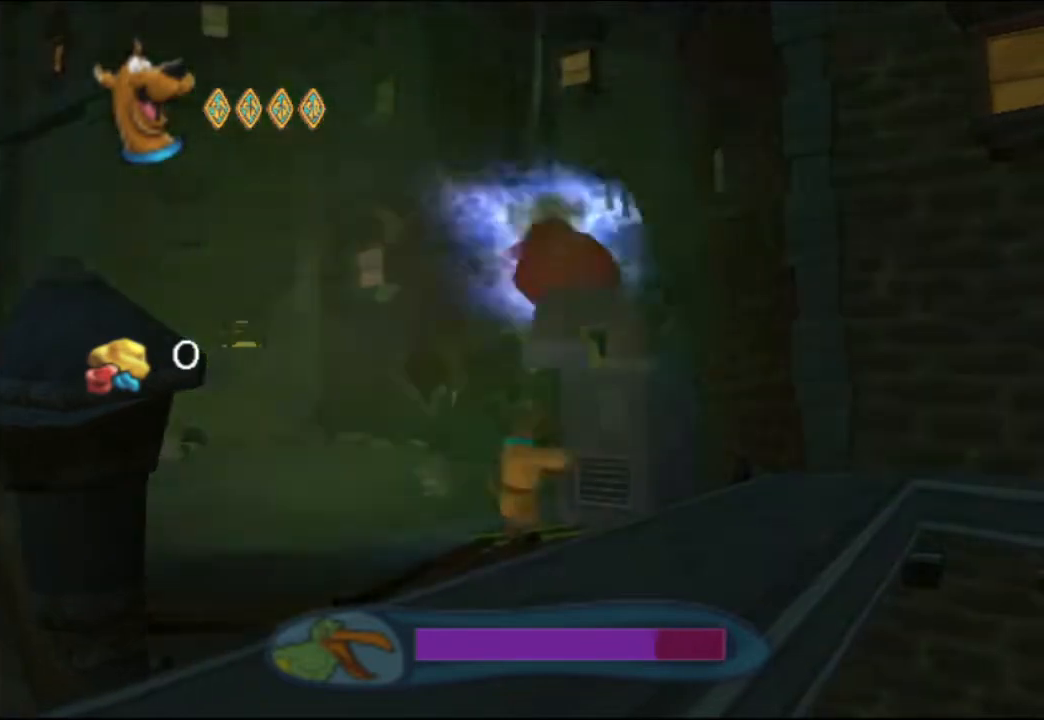
{"buttons": ["X"], "left_stick": "up", "events": []}
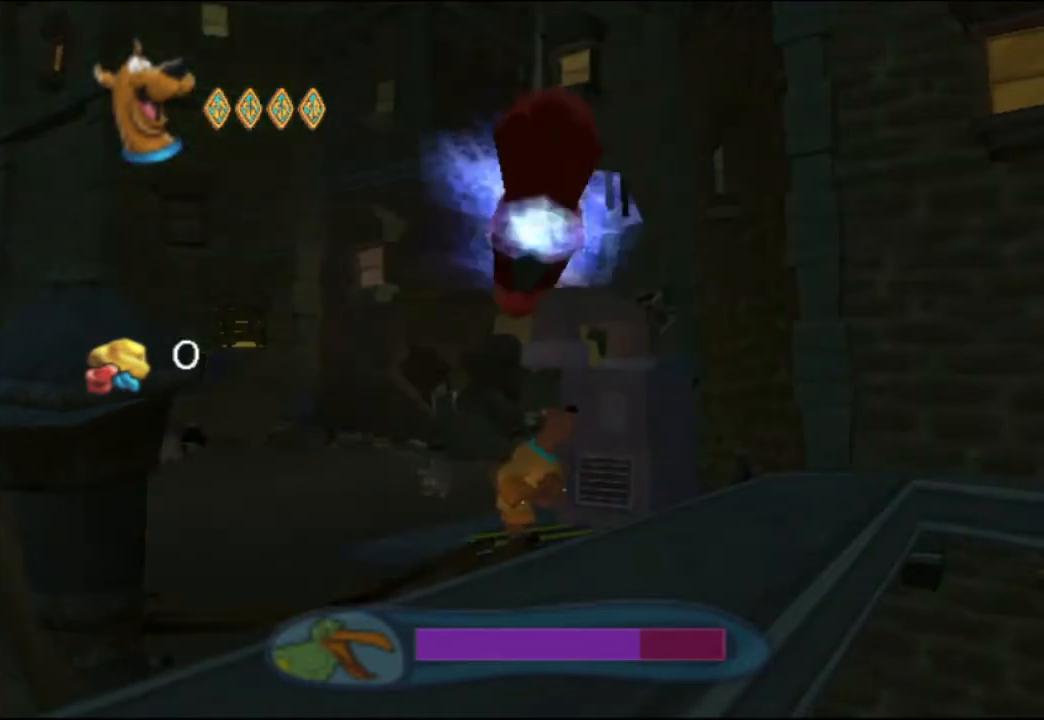
{"buttons": [], "left_stick": "up", "events": [[300, "X", "up"]]}
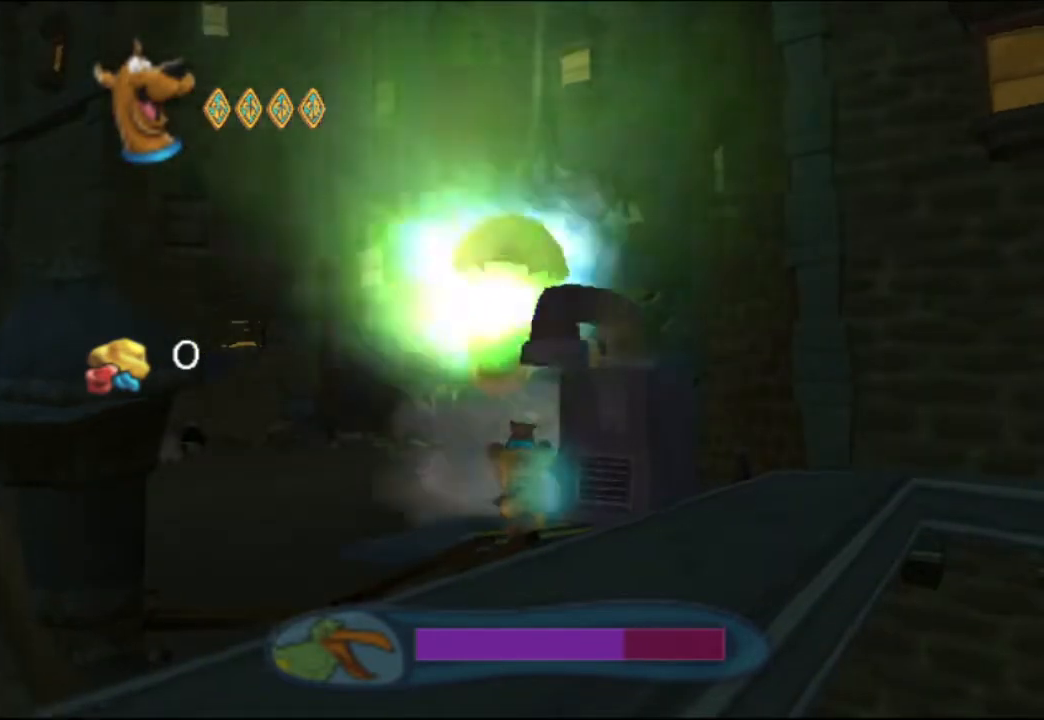
{"buttons": ["X"], "left_stick": "up", "events": [[133, "X", "down"]]}
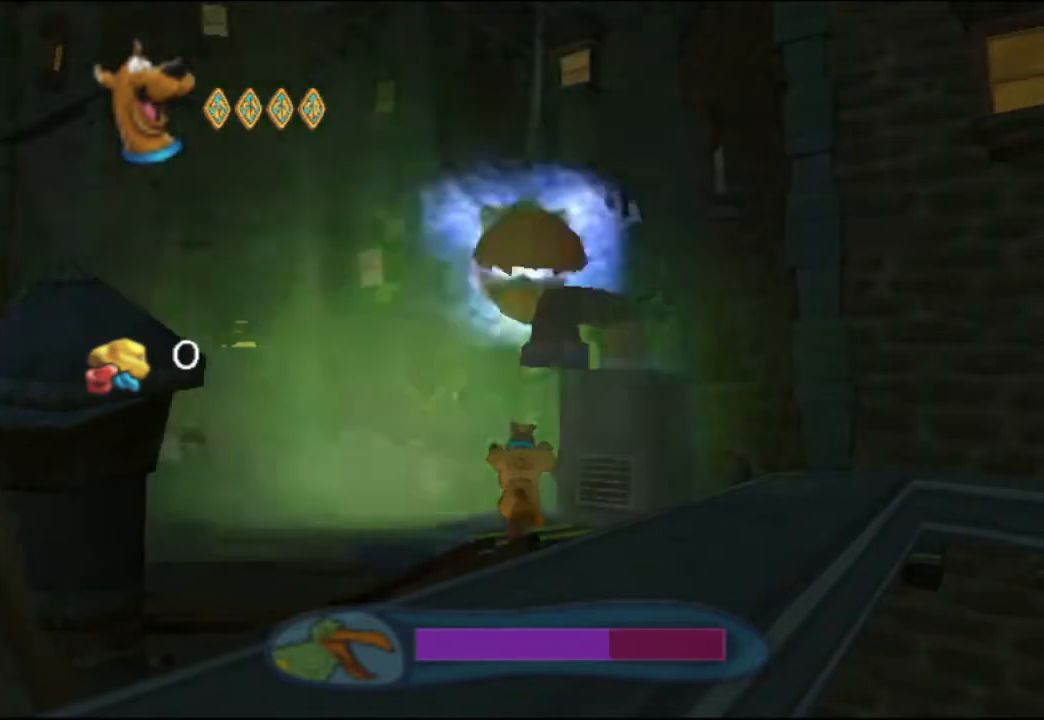
{"buttons": ["X"], "left_stick": "up", "events": []}
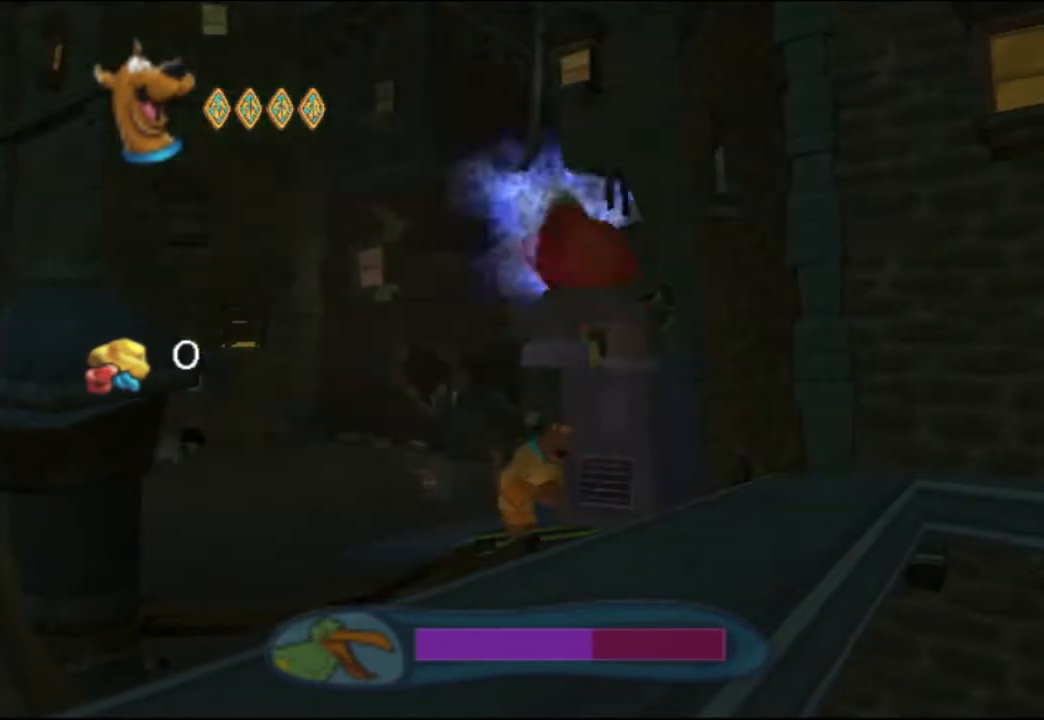
{"buttons": [], "left_stick": "up", "events": [[467, "X", "up"]]}
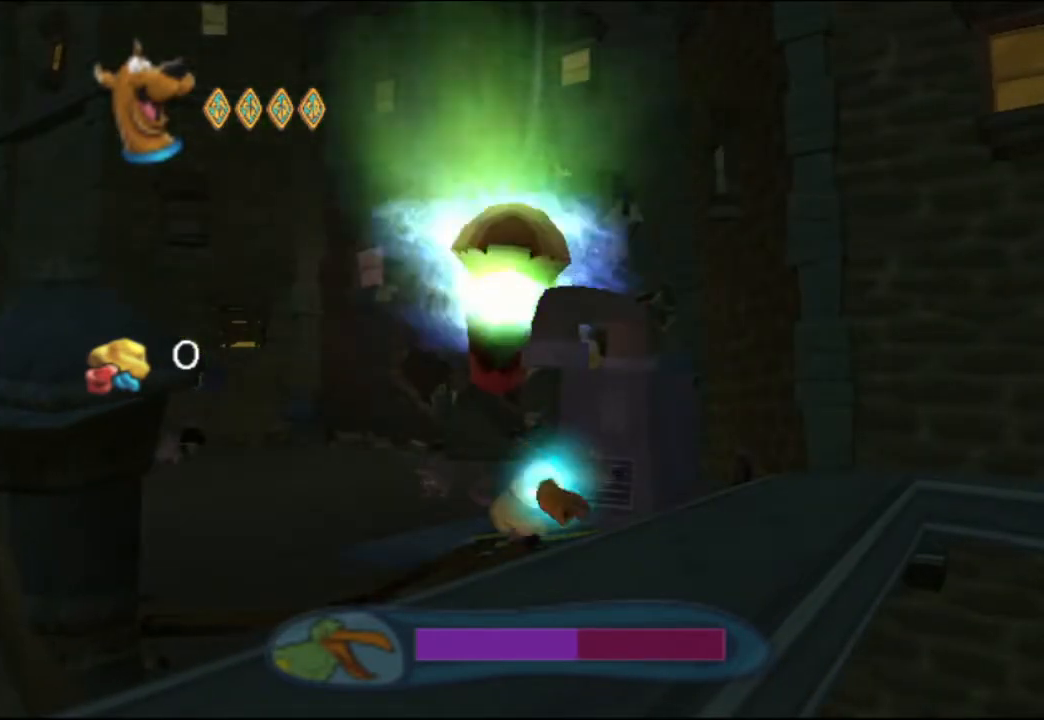
{"buttons": ["X"], "left_stick": "up", "events": [[300, "X", "down"]]}
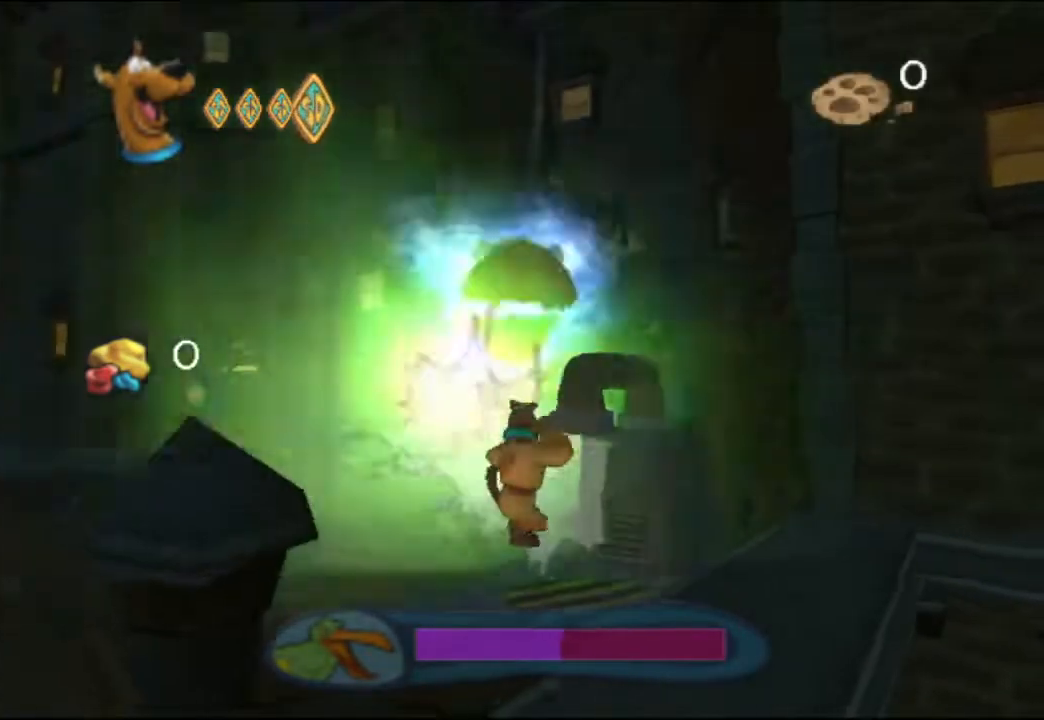
{"buttons": ["X"], "left_stick": "up", "events": []}
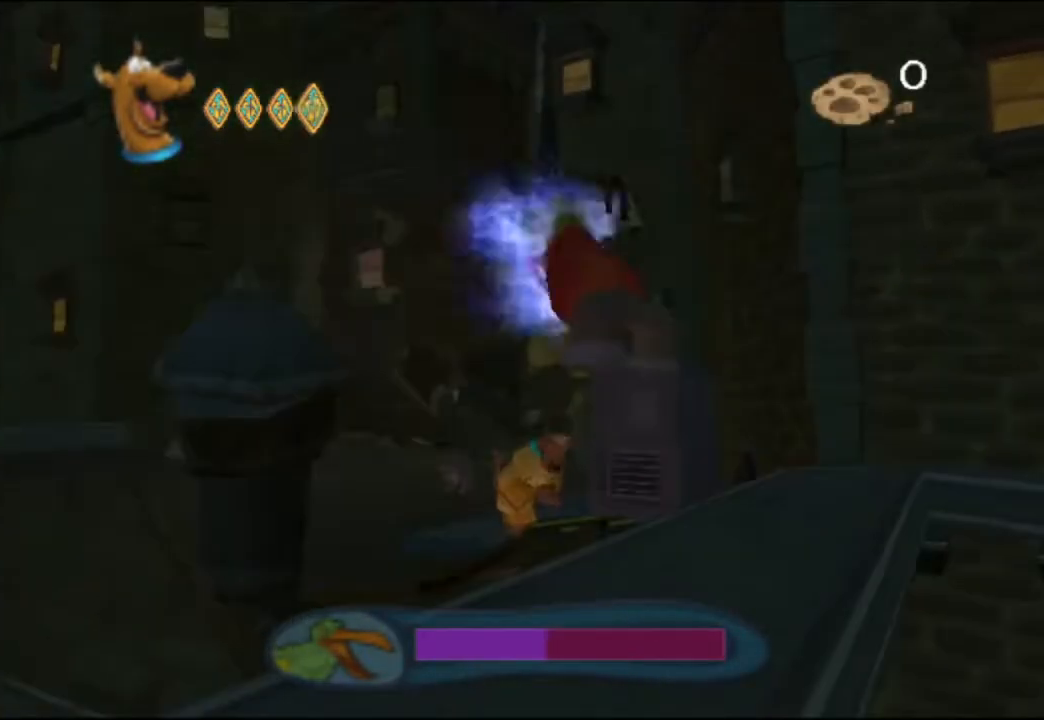
{"buttons": [], "left_stick": "up", "events": [[483, "X", "up"]]}
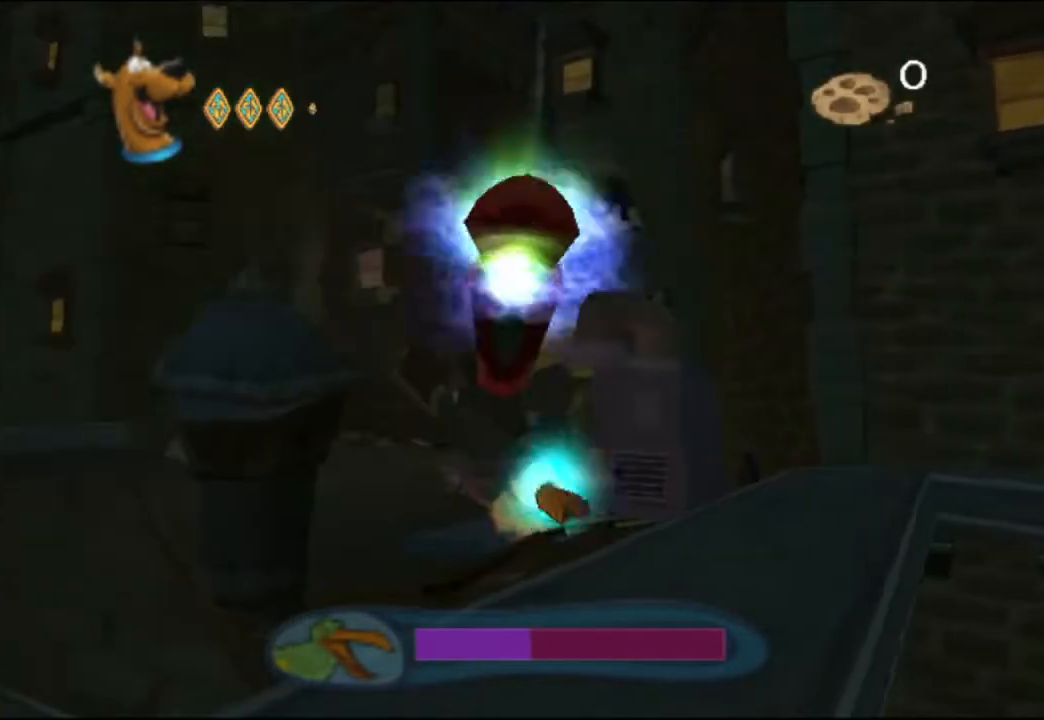
{"buttons": [], "left_stick": "up", "events": []}
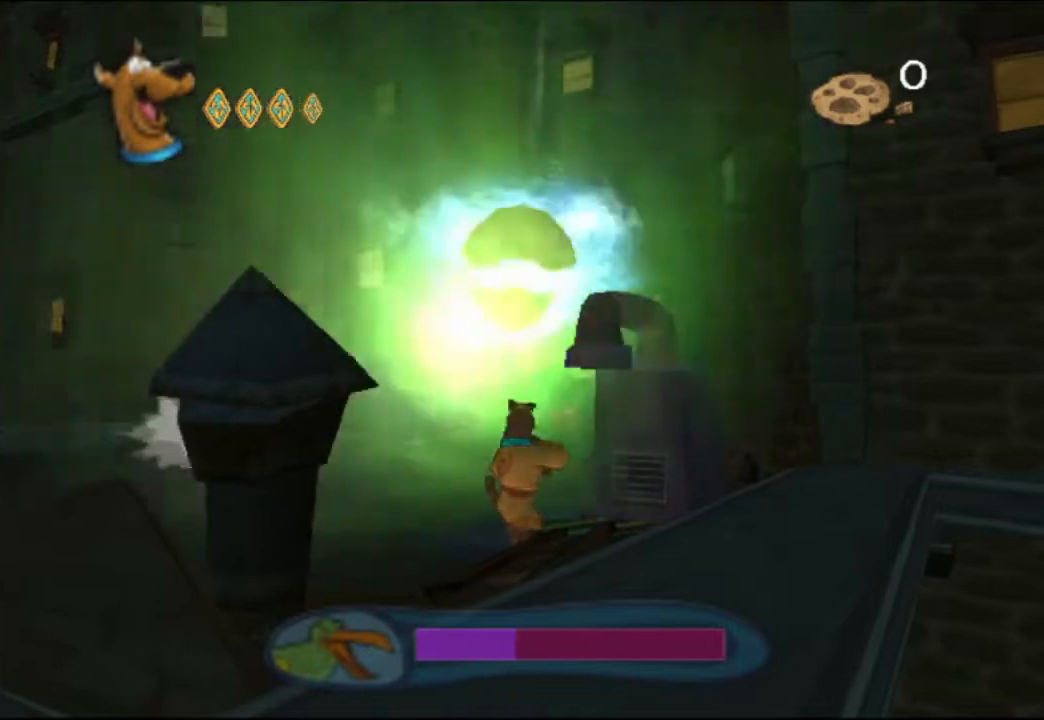
{"buttons": [], "left_stick": "center", "events": [[400, "left_stick", "center"]]}
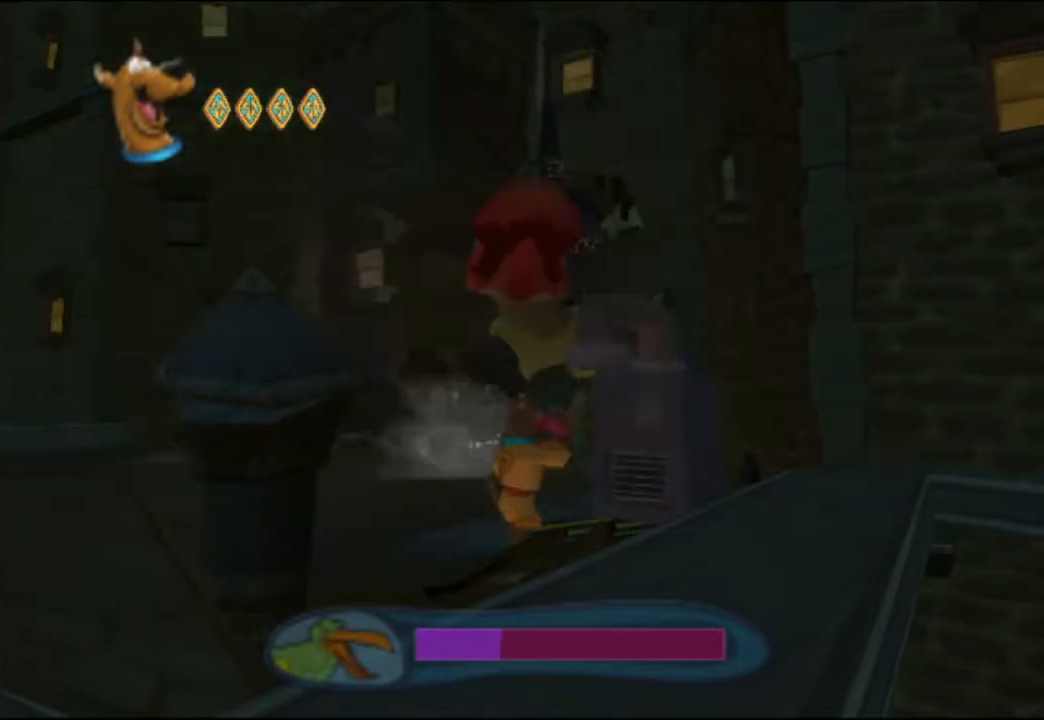
{"buttons": [], "left_stick": "center", "events": []}
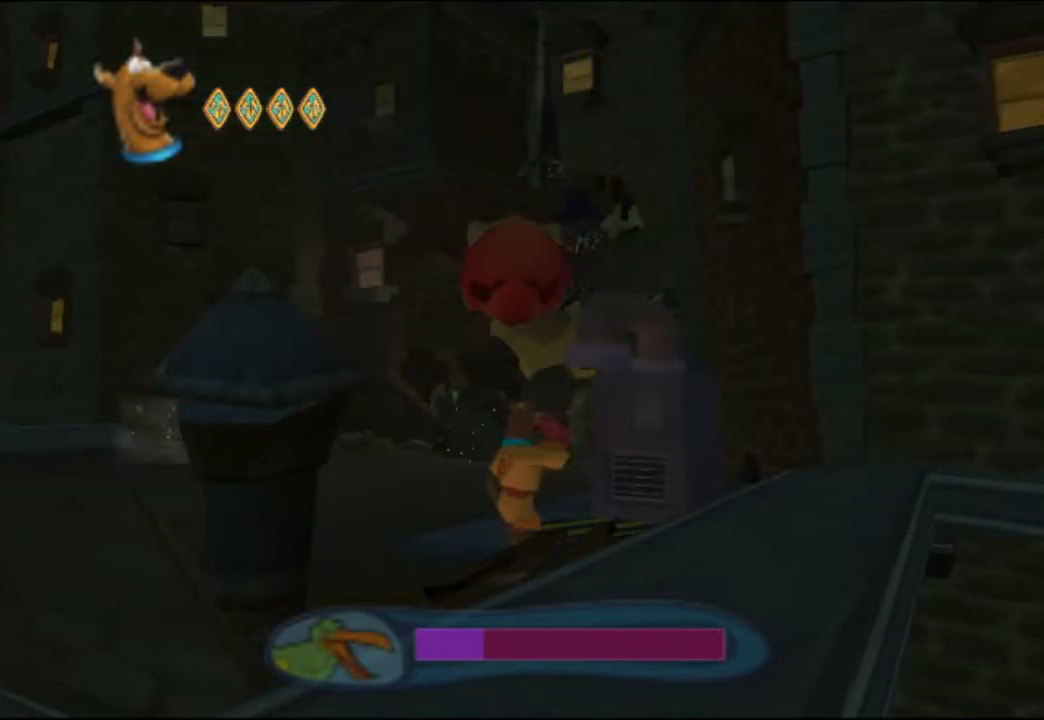
{"buttons": [], "left_stick": "center", "events": []}
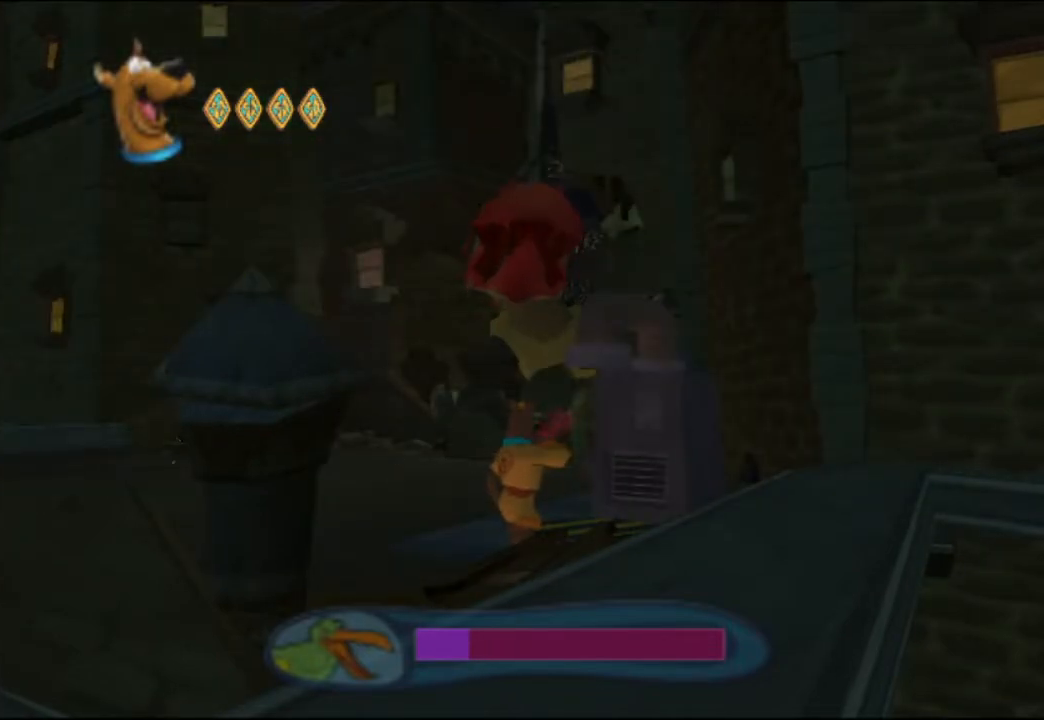
{"buttons": [], "left_stick": "center", "events": [[383, "A", "down"], [417, "A", "up"], [450, "A", "down"], [483, "A", "up"]]}
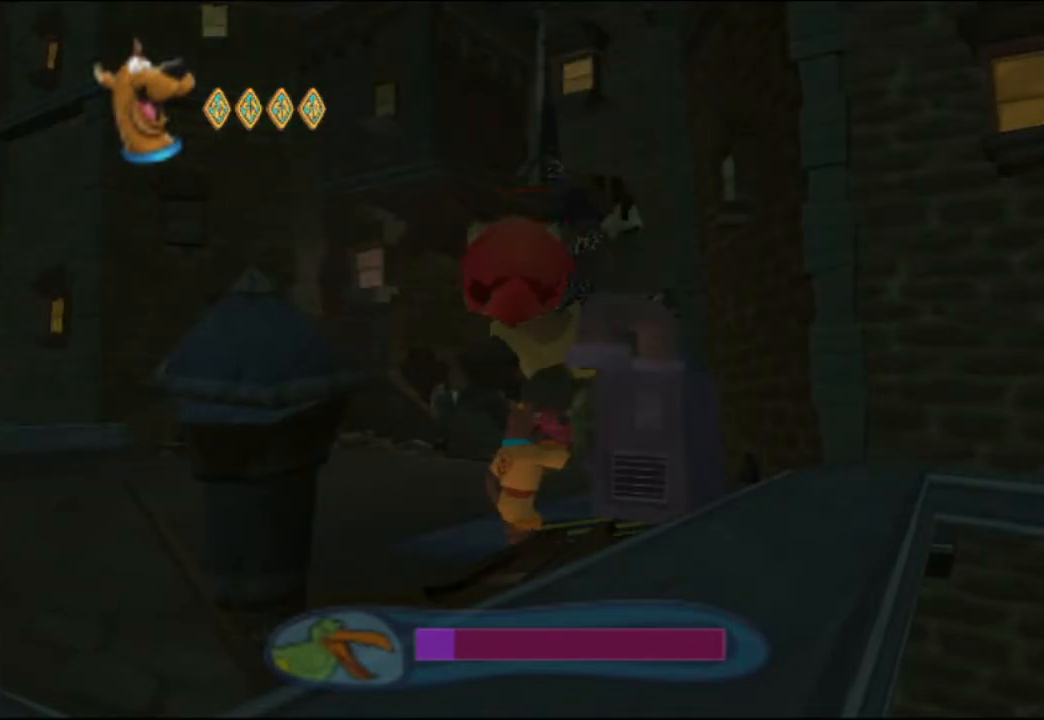
{"buttons": ["A"], "left_stick": "center", "events": [[50, "A", "down"], [83, "A", "up"], [200, "A", "down"], [233, "A", "up"], [283, "A", "down"], [300, "A", "up"], [333, "A", "down"], [367, "A", "up"], [417, "A", "down"], [450, "A", "up"], [500, "A", "down"]]}
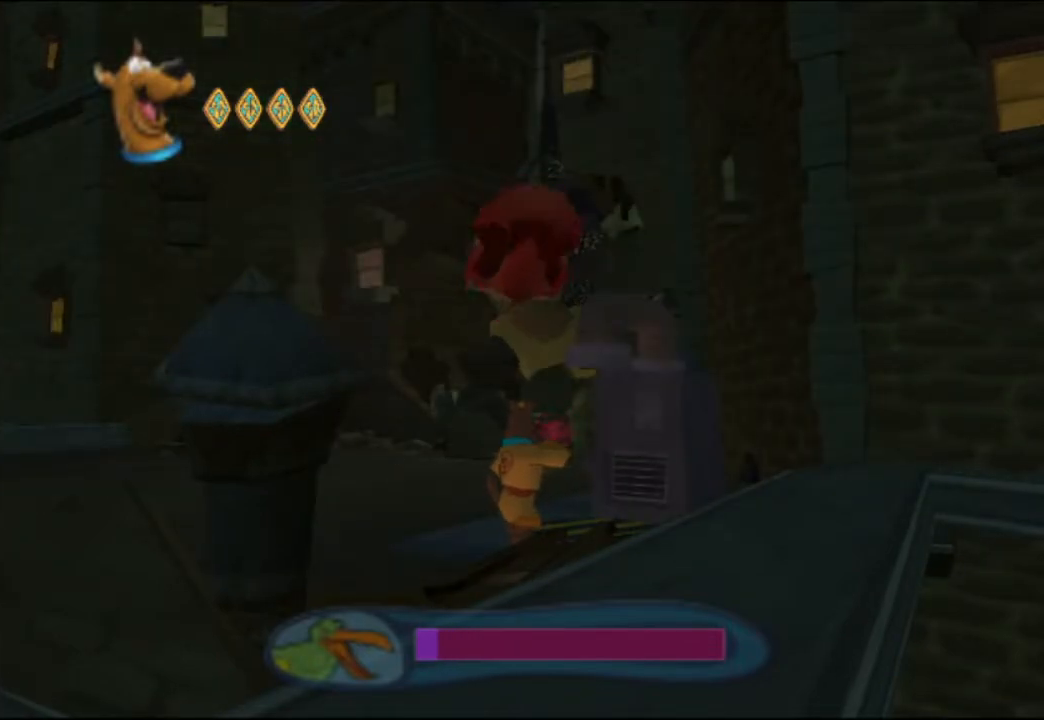
{"buttons": [], "left_stick": "center", "events": [[33, "A", "up"], [67, "A", "down"], [100, "A", "up"], [150, "A", "down"], [167, "A", "up"], [217, "A", "down"], [250, "A", "up"], [283, "A", "down"], [317, "A", "up"], [367, "A", "down"], [400, "A", "up"], [450, "A", "down"], [483, "A", "up"]]}
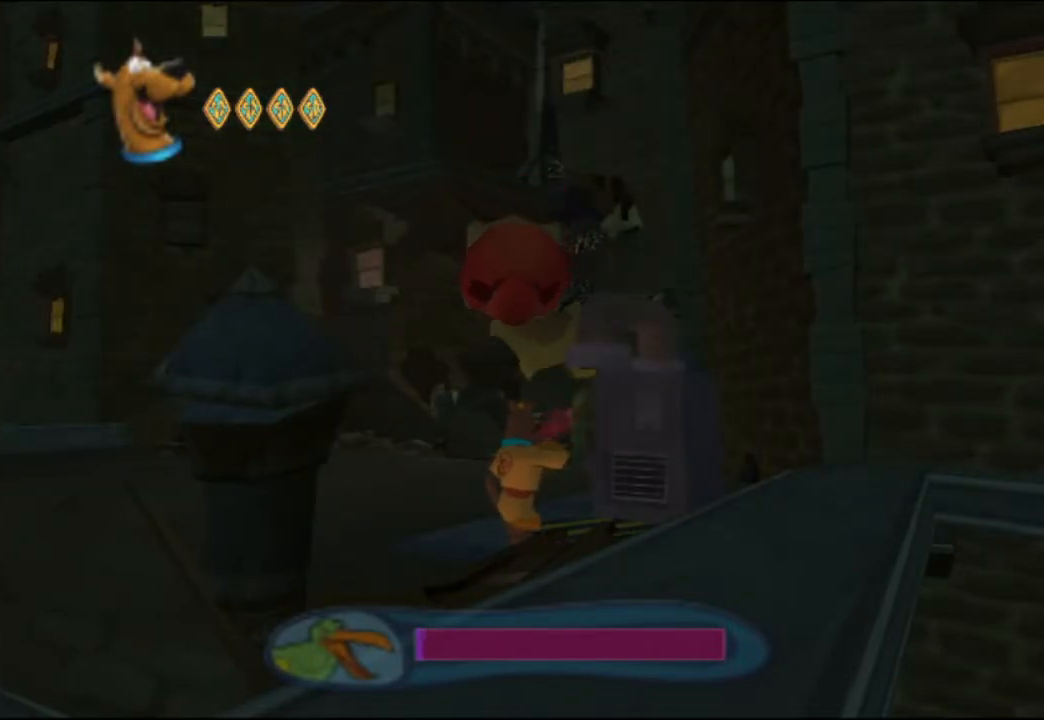
{"buttons": [], "left_stick": "center", "events": [[33, "A", "down"], [50, "A", "up"], [100, "A", "down"], [133, "A", "up"], [167, "A", "down"], [200, "A", "up"], [250, "A", "down"], [283, "A", "up"], [333, "A", "down"], [350, "A", "up"], [417, "A", "down"], [450, "A", "up"]]}
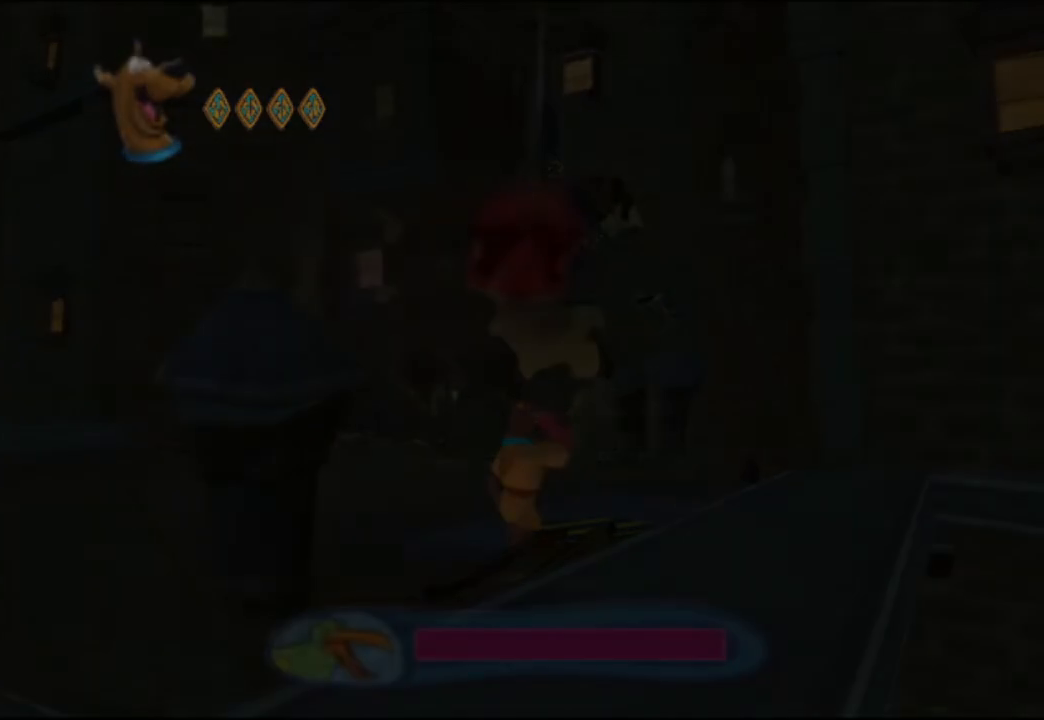
{"buttons": [], "left_stick": "center", "events": [[67, "A", "down"], [100, "A", "up"], [150, "A", "down"], [167, "A", "up"], [217, "A", "down"], [250, "A", "up"], [300, "A", "down"], [317, "A", "up"], [383, "A", "down"], [417, "A", "up"], [450, "A", "down"], [483, "A", "up"]]}